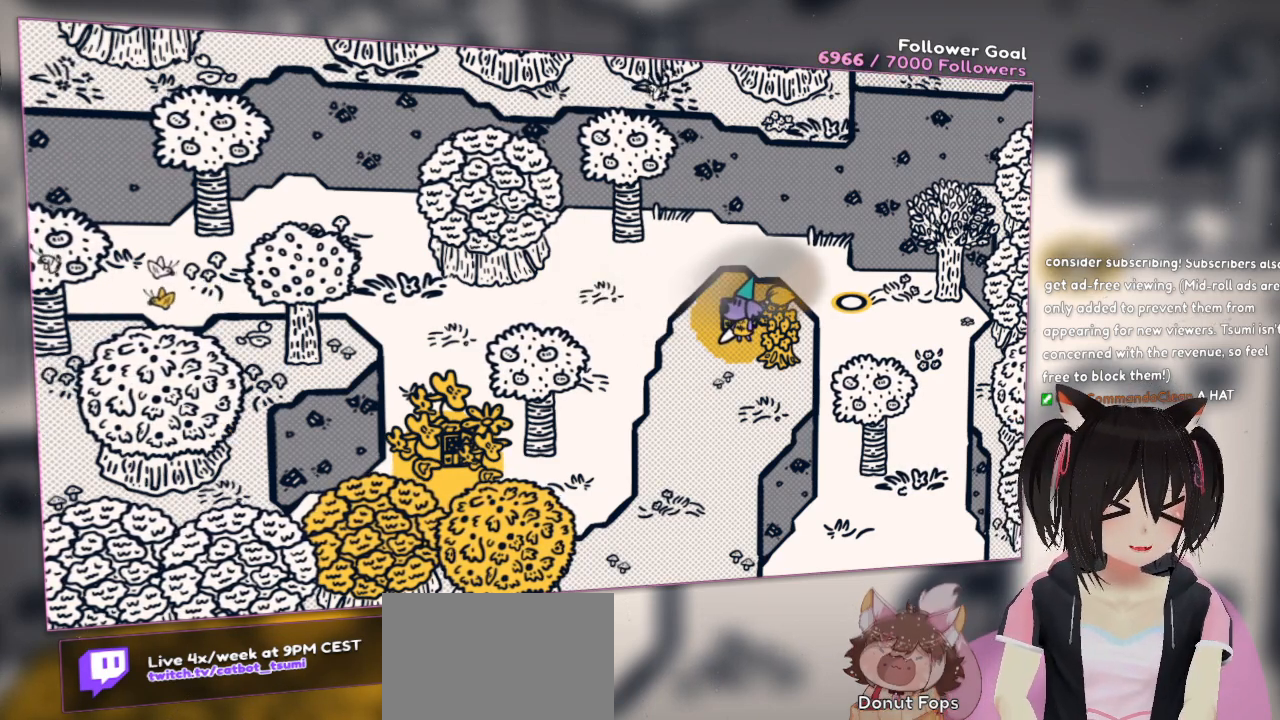
Gameplay with a controller (Nintendo layout); each line is a JSON object with the inputs held at the frame after it. "events" lists button and stick changes between this image and that frame as [ms after this image, input, new state], when the widget could be followed in between.
{"buttons": [], "left_stick": "down", "right_stick": "center", "events": [[67, "left_stick", "down"]]}
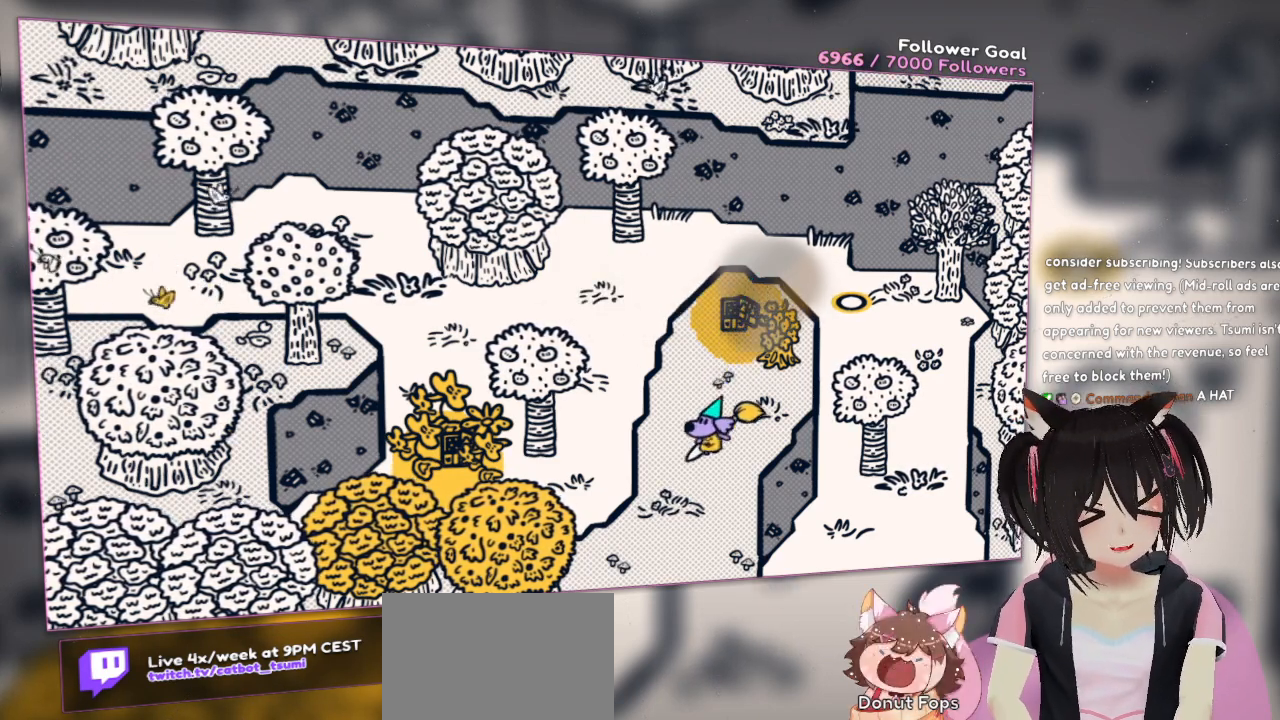
{"buttons": ["L1"], "left_stick": "center", "right_stick": "up-right", "events": [[133, "L1", "down"], [283, "left_stick", "center"], [317, "L1", "up"], [400, "right_stick", "up-right"], [500, "L1", "down"]]}
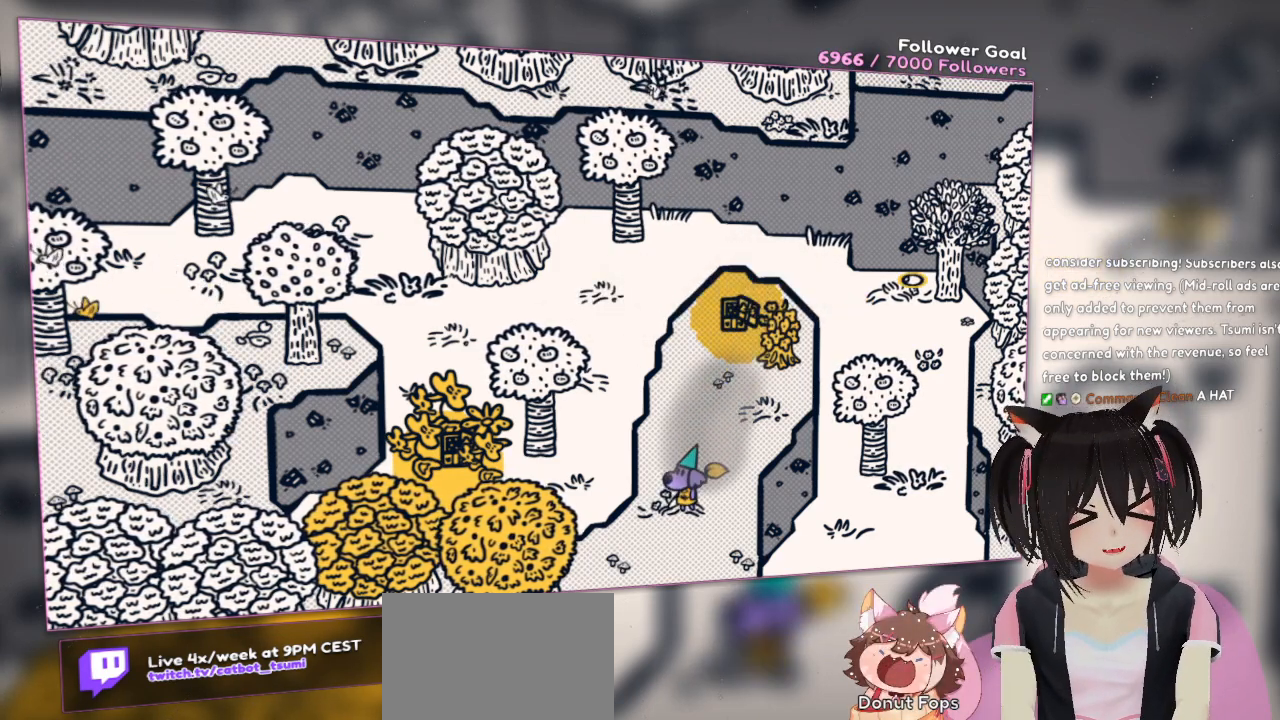
{"buttons": [], "left_stick": "center", "right_stick": "down-left", "events": [[117, "right_stick", "right"], [200, "L1", "up"], [250, "right_stick", "down"], [367, "L1", "down"], [367, "right_stick", "down-left"], [500, "L1", "up"]]}
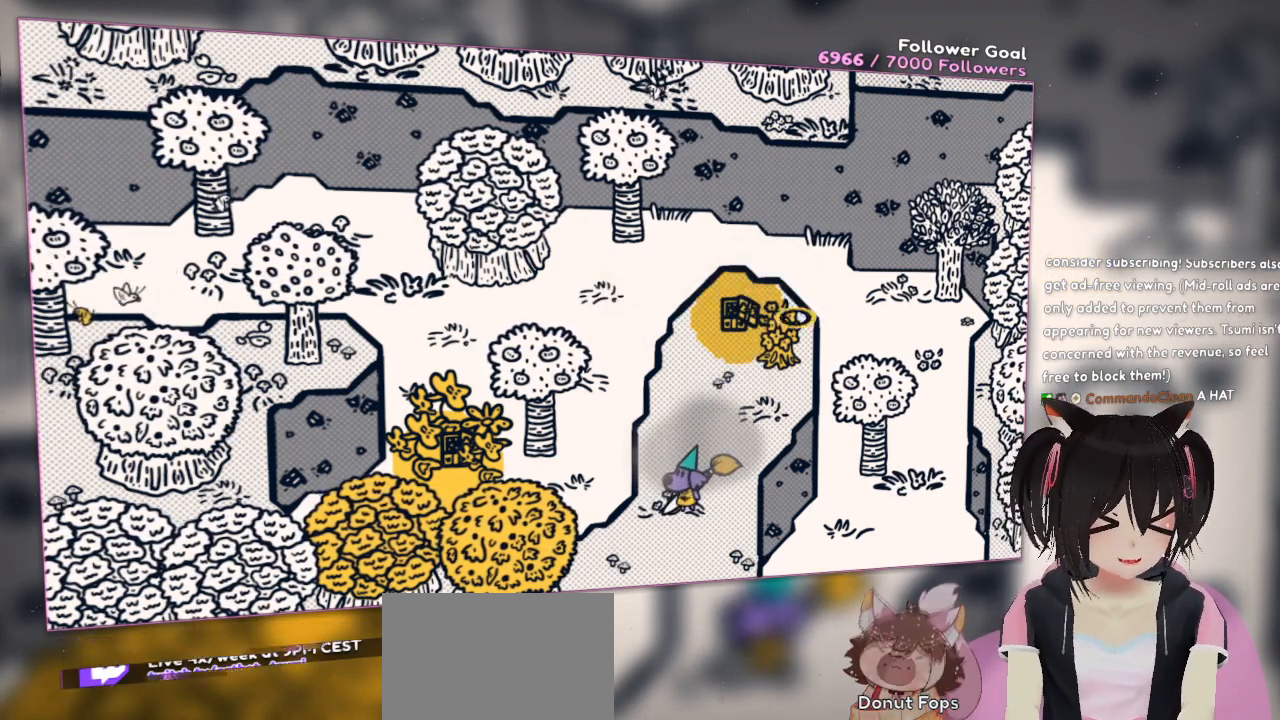
{"buttons": [], "left_stick": "center", "right_stick": "down", "events": [[67, "right_stick", "left"], [300, "right_stick", "center"], [367, "right_stick", "down"]]}
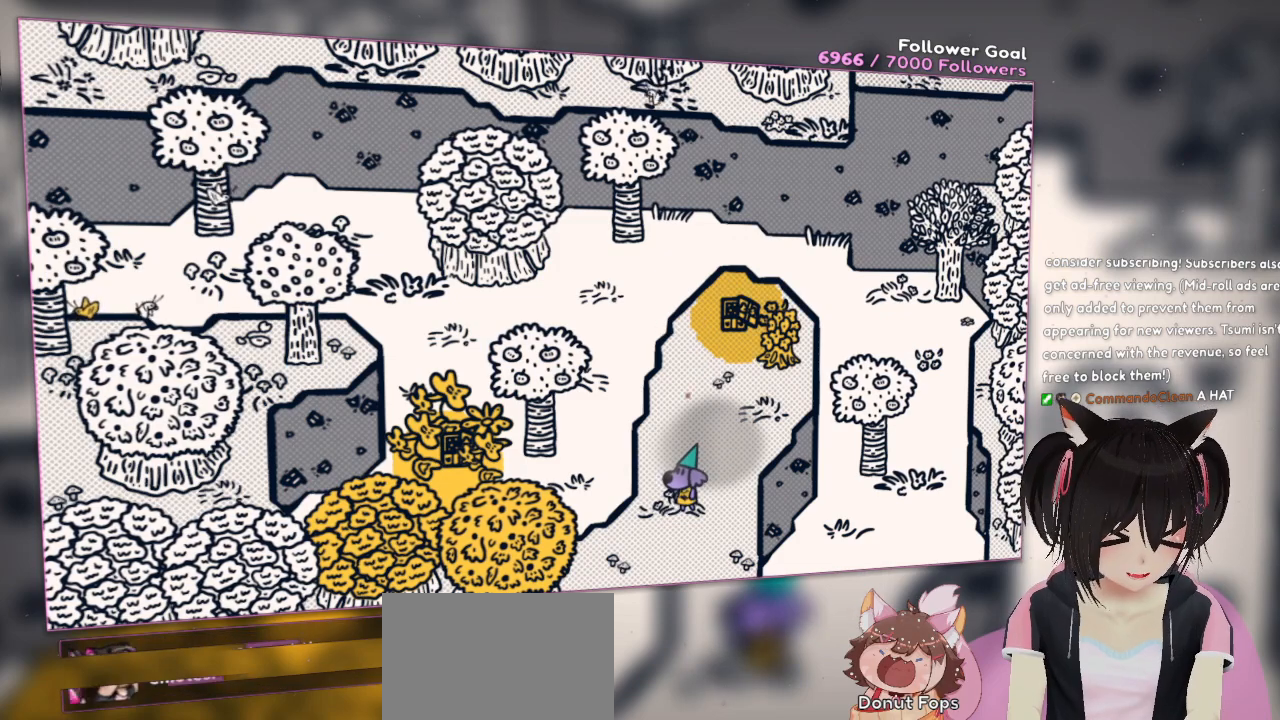
{"buttons": ["R2"], "left_stick": "center", "right_stick": "up-right", "events": [[33, "right_stick", "down-right"], [67, "R2", "down"], [267, "right_stick", "center"], [350, "right_stick", "up-right"]]}
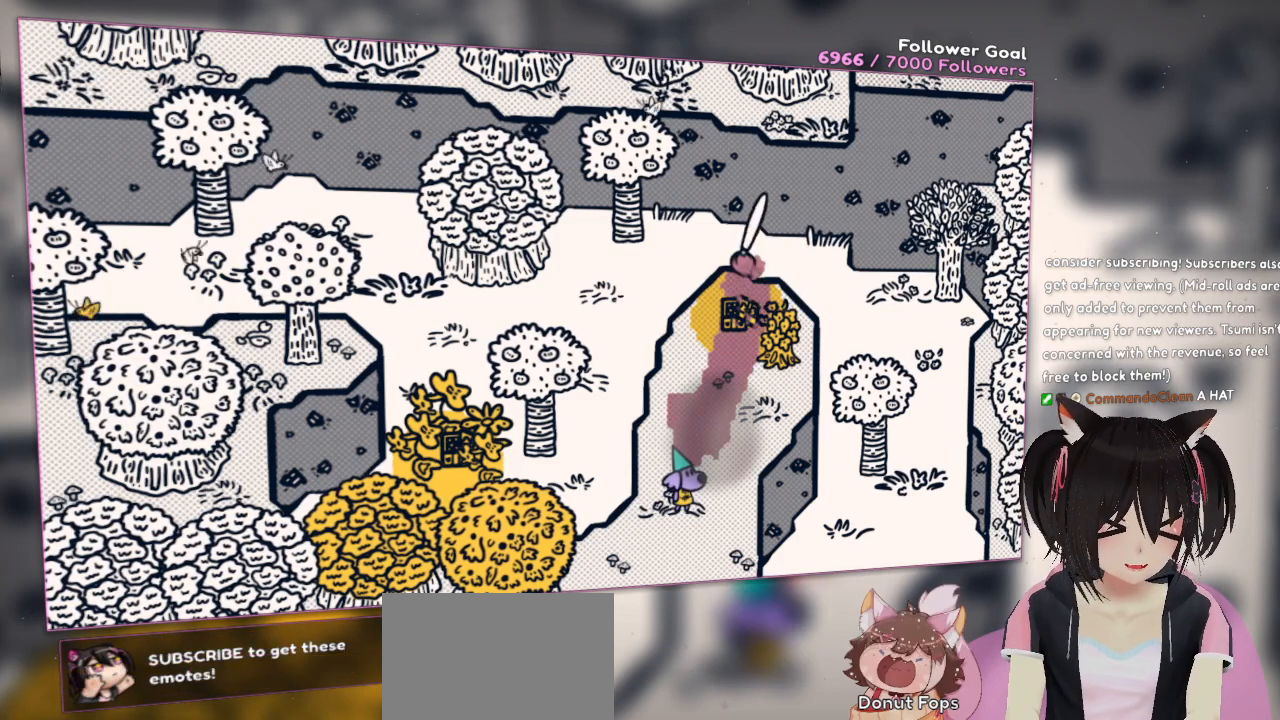
{"buttons": ["R2"], "left_stick": "center", "right_stick": "down", "events": [[50, "right_stick", "up"], [200, "right_stick", "center"], [250, "right_stick", "down"]]}
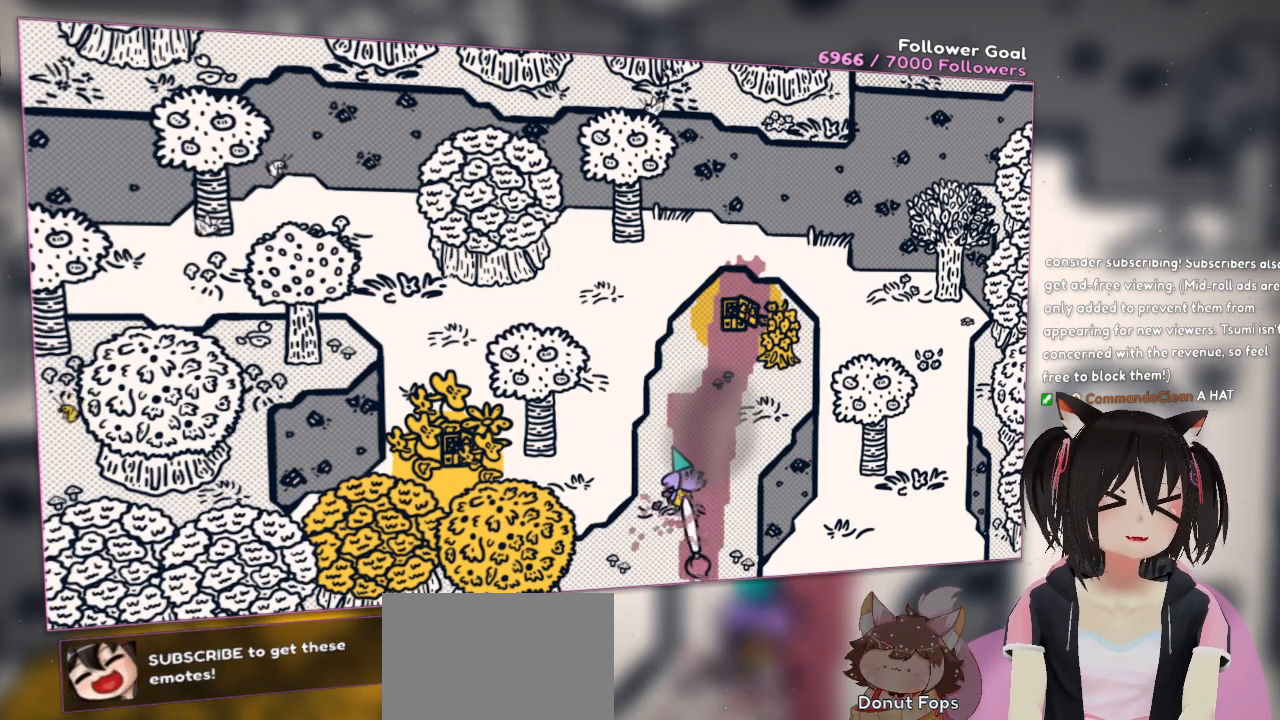
{"buttons": [], "left_stick": "center", "right_stick": "center", "events": [[167, "right_stick", "down-left"], [250, "R2", "up"], [300, "right_stick", "center"]]}
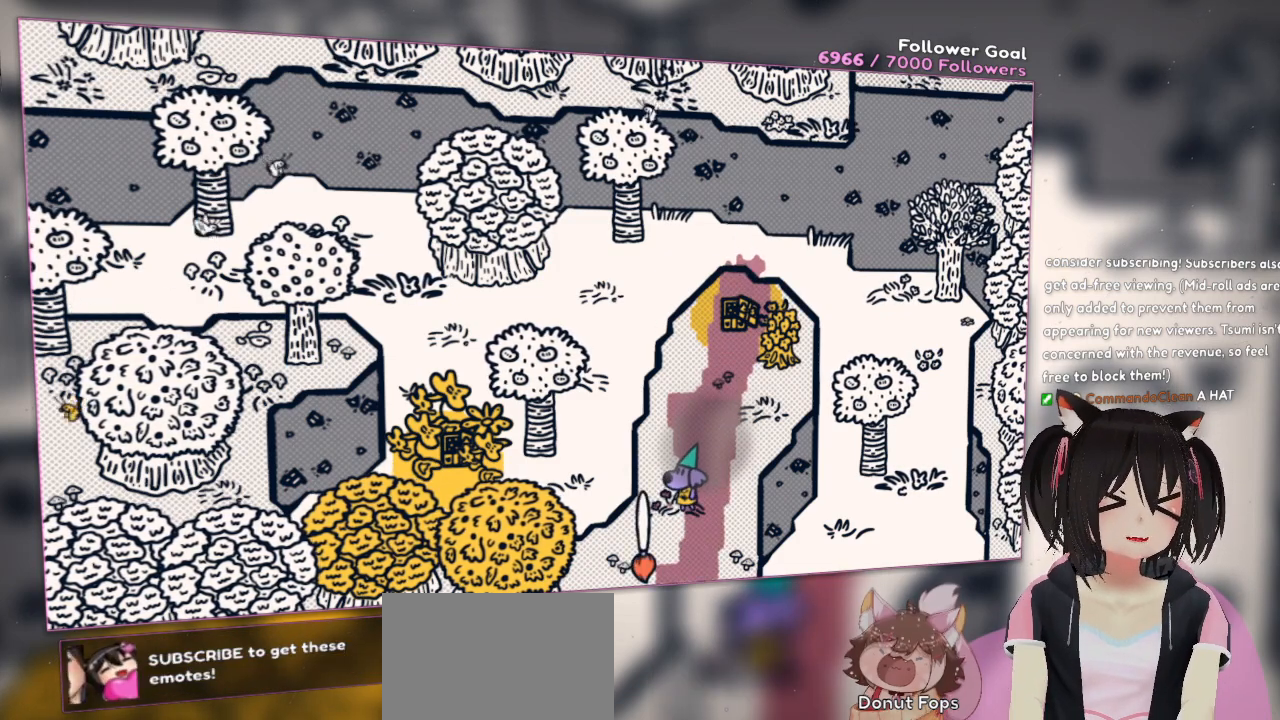
{"buttons": ["R2"], "left_stick": "center", "right_stick": "up-right", "events": [[283, "R2", "down"], [317, "right_stick", "up"], [367, "right_stick", "up-right"]]}
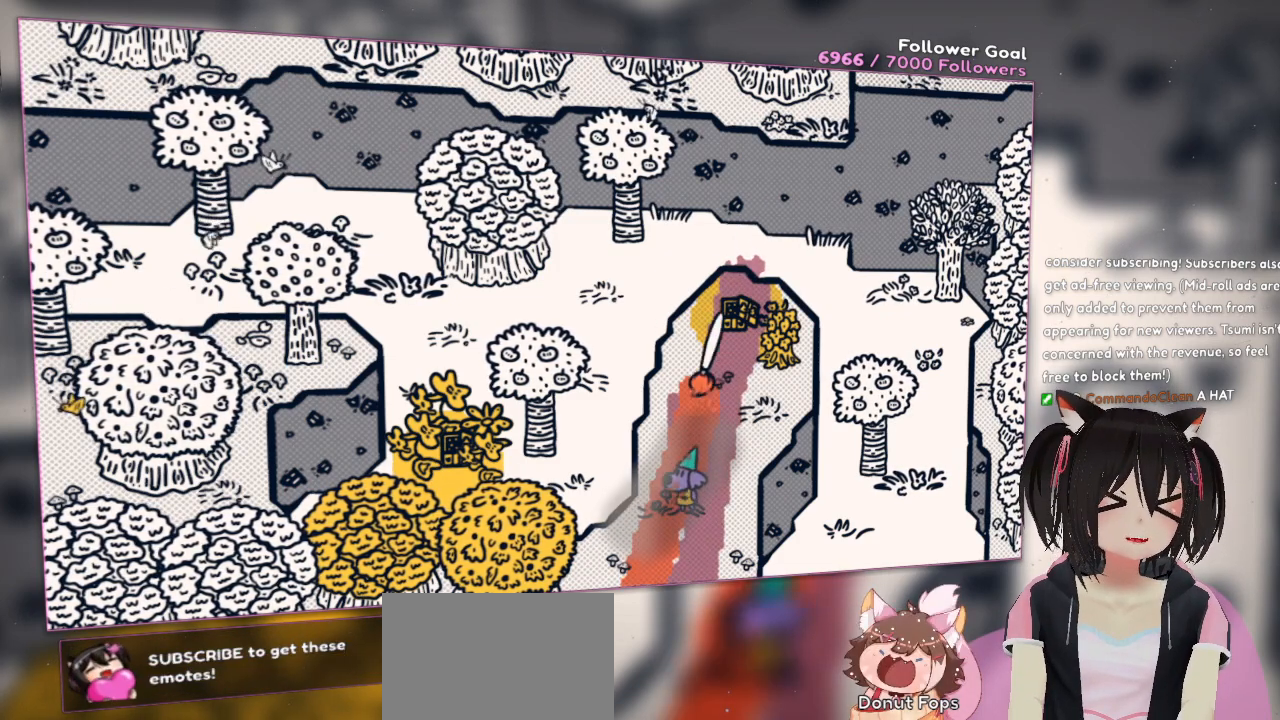
{"buttons": [], "left_stick": "center", "right_stick": "center", "events": [[350, "R2", "up"], [417, "right_stick", "center"]]}
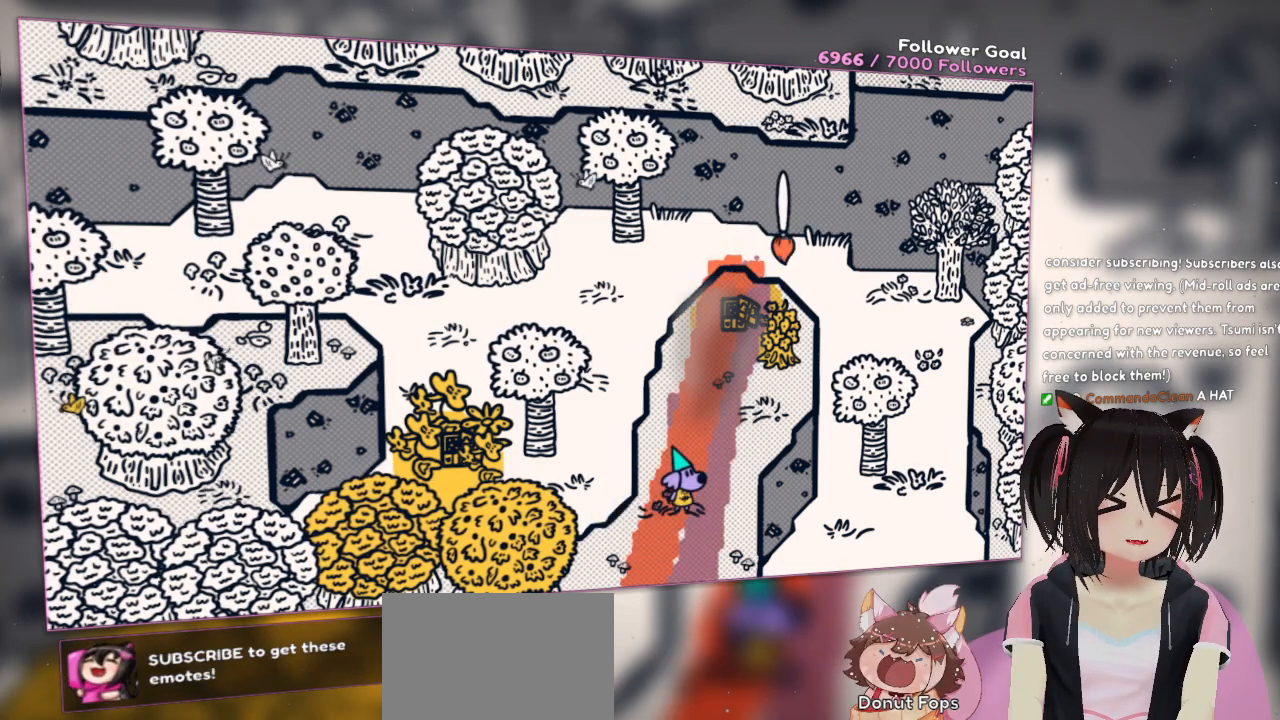
{"buttons": [], "left_stick": "center", "right_stick": "center", "events": [[83, "right_stick", "down-left"], [450, "right_stick", "center"]]}
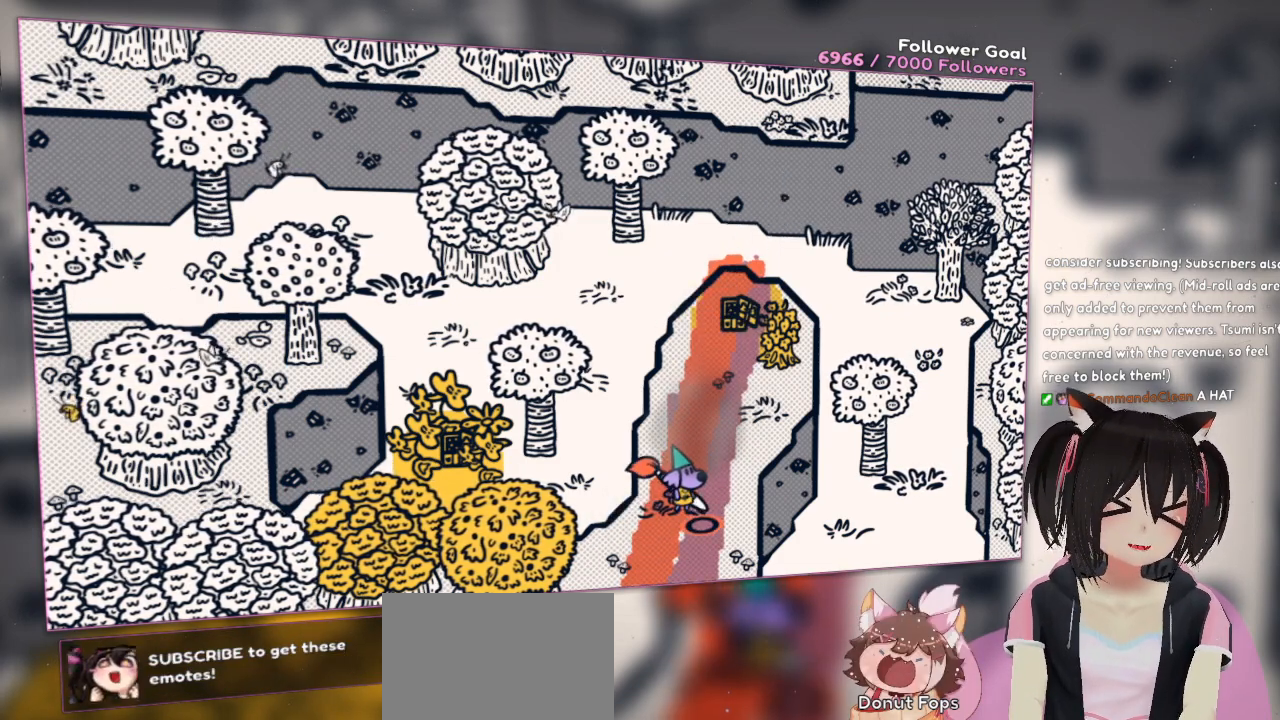
{"buttons": [], "left_stick": "center", "right_stick": "down", "events": [[50, "right_stick", "up"], [250, "right_stick", "center"], [483, "right_stick", "down"]]}
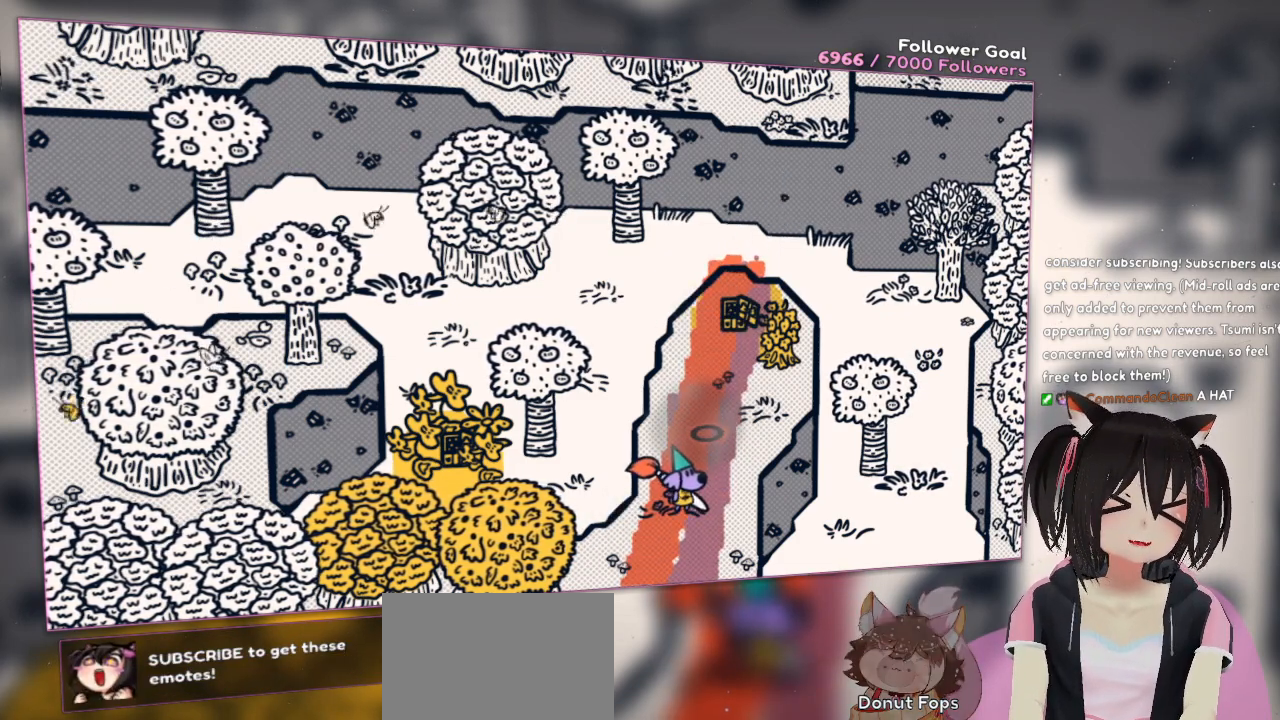
{"buttons": [], "left_stick": "center", "right_stick": "left", "events": [[250, "right_stick", "center"], [483, "right_stick", "left"]]}
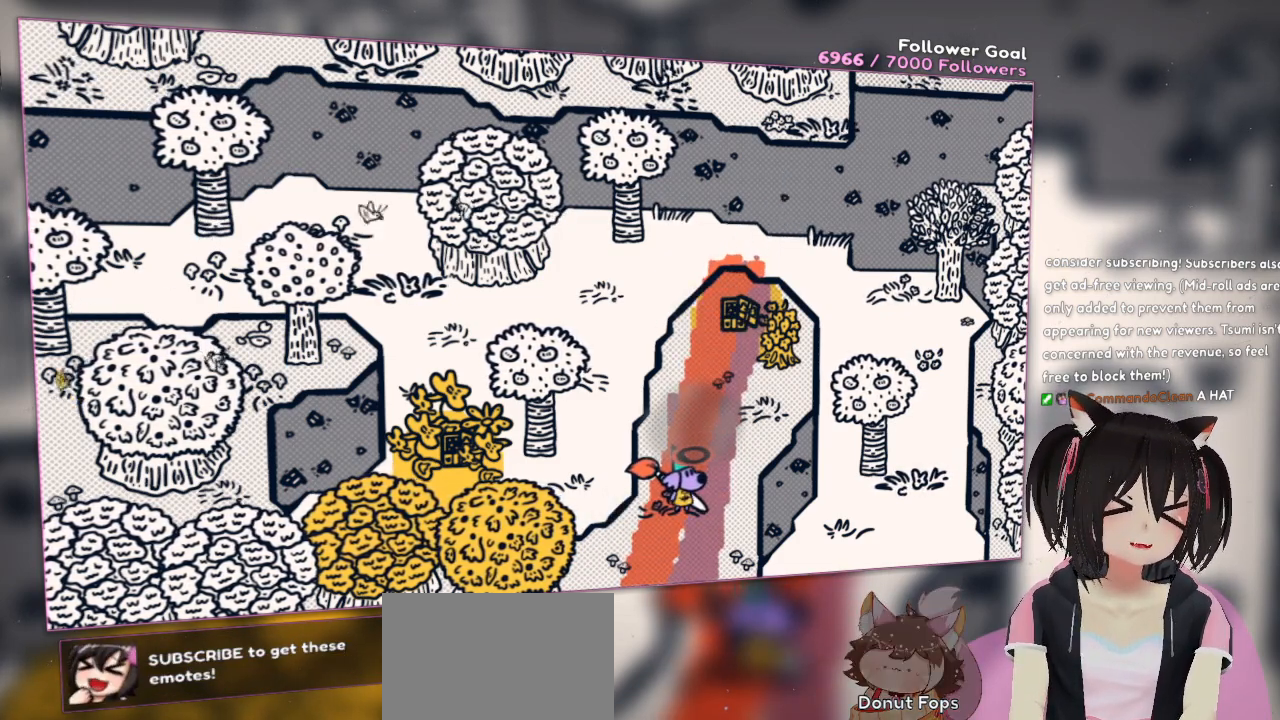
{"buttons": [], "left_stick": "center", "right_stick": "center", "events": [[350, "R2", "down"], [383, "right_stick", "center"], [500, "R2", "up"]]}
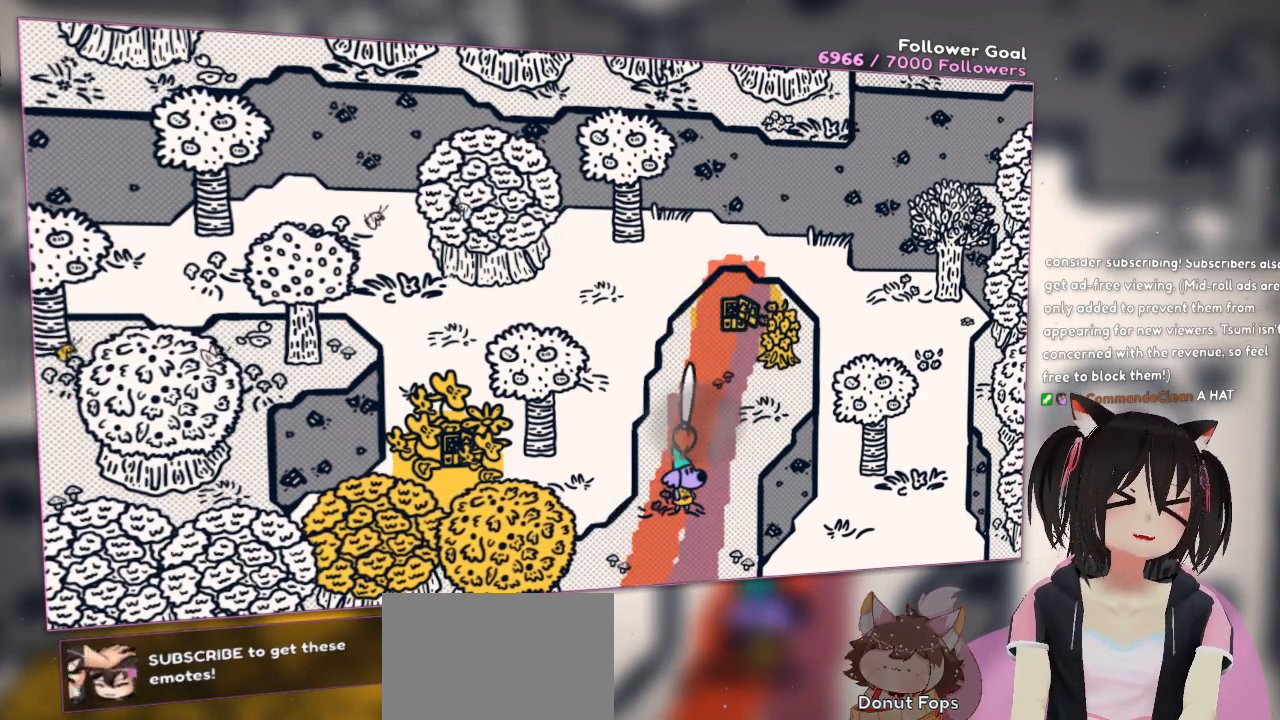
{"buttons": [], "left_stick": "center", "right_stick": "left", "events": [[50, "right_stick", "right"], [283, "right_stick", "center"], [400, "right_stick", "left"]]}
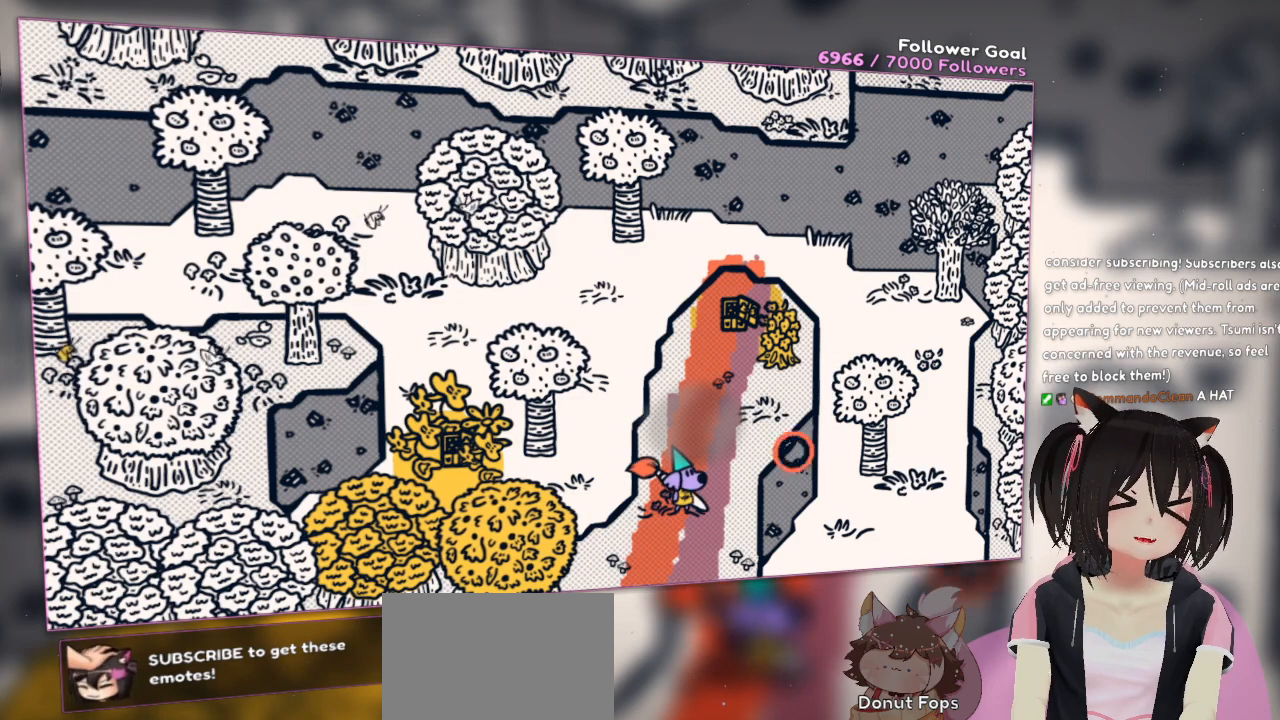
{"buttons": [], "left_stick": "center", "right_stick": "left", "events": [[233, "right_stick", "center"], [367, "right_stick", "left"]]}
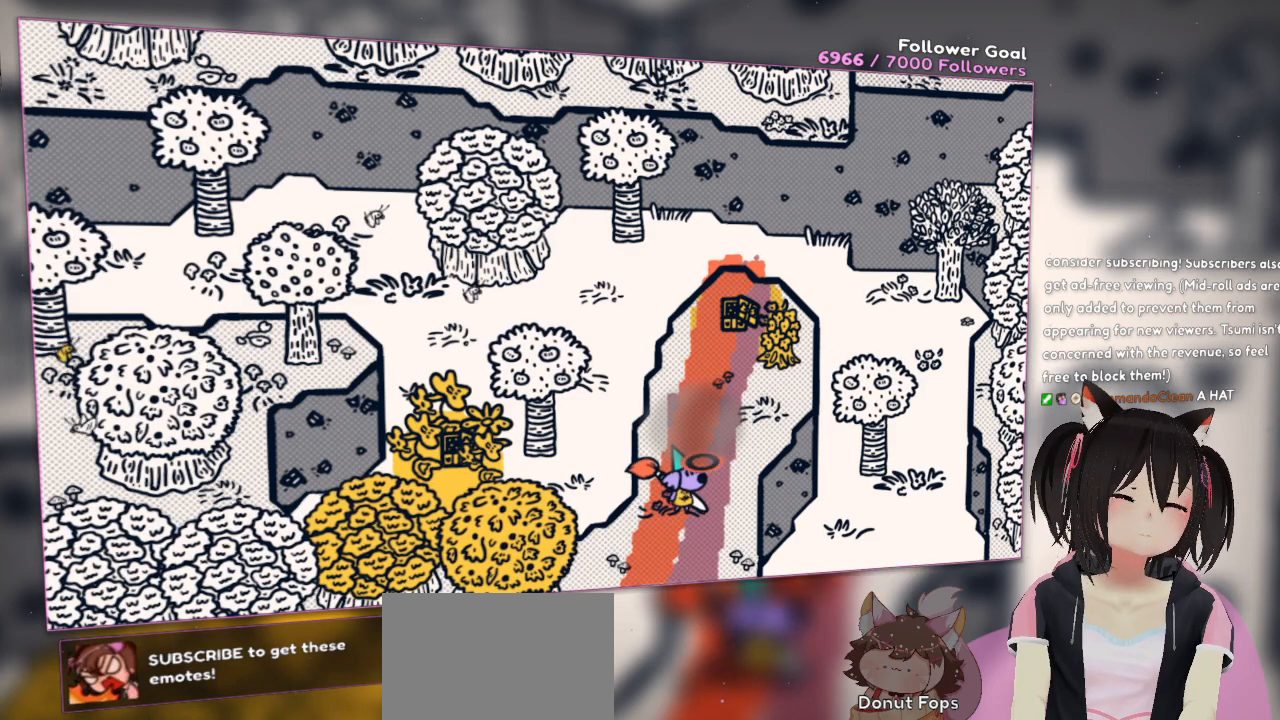
{"buttons": [], "left_stick": "center", "right_stick": "right", "events": [[233, "L1", "down"], [317, "right_stick", "center"], [333, "L1", "up"], [400, "right_stick", "right"]]}
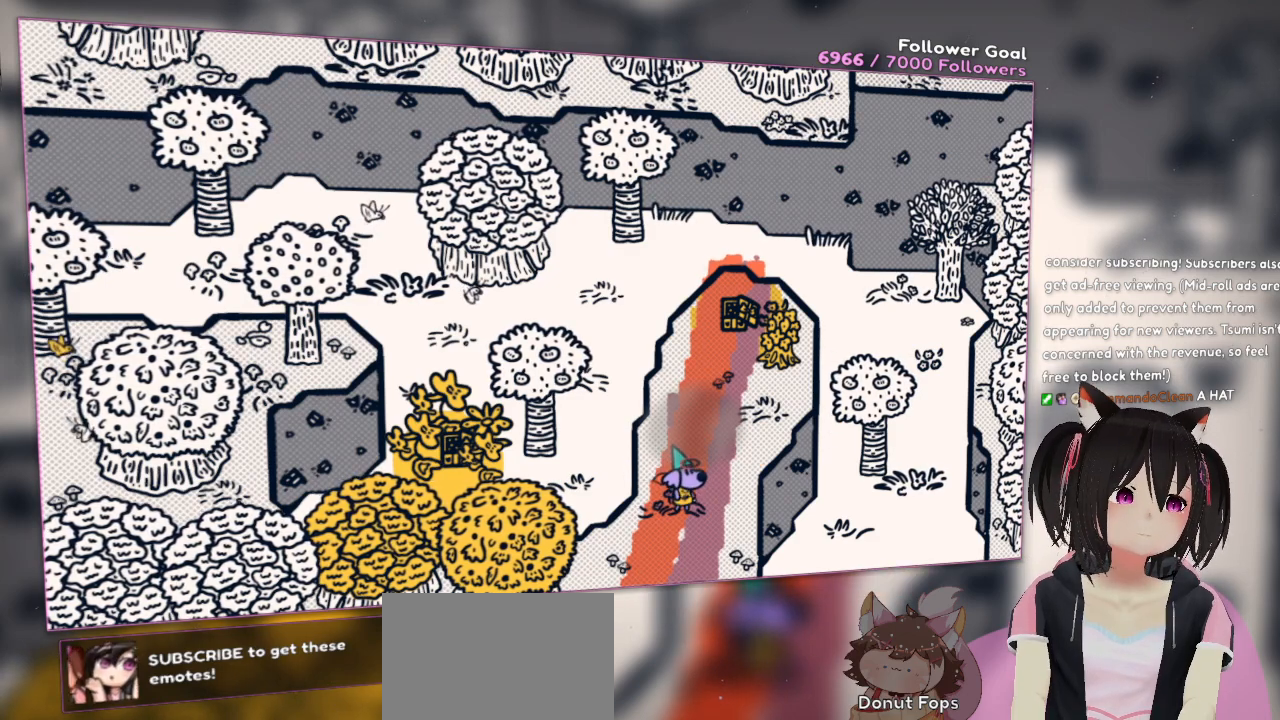
{"buttons": [], "left_stick": "center", "right_stick": "left", "events": [[117, "right_stick", "center"], [283, "right_stick", "left"]]}
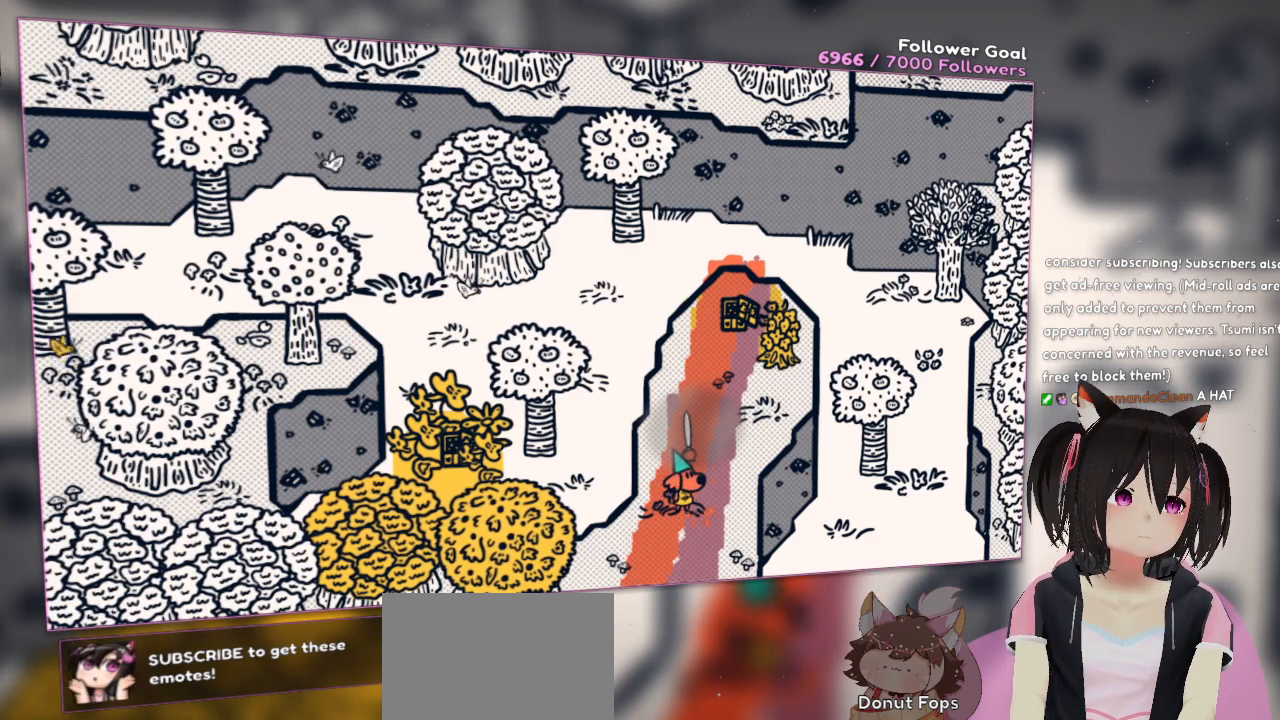
{"buttons": [], "left_stick": "center", "right_stick": "down-left", "events": [[17, "R2", "down"], [50, "right_stick", "center"], [150, "R2", "up"], [367, "right_stick", "down-left"]]}
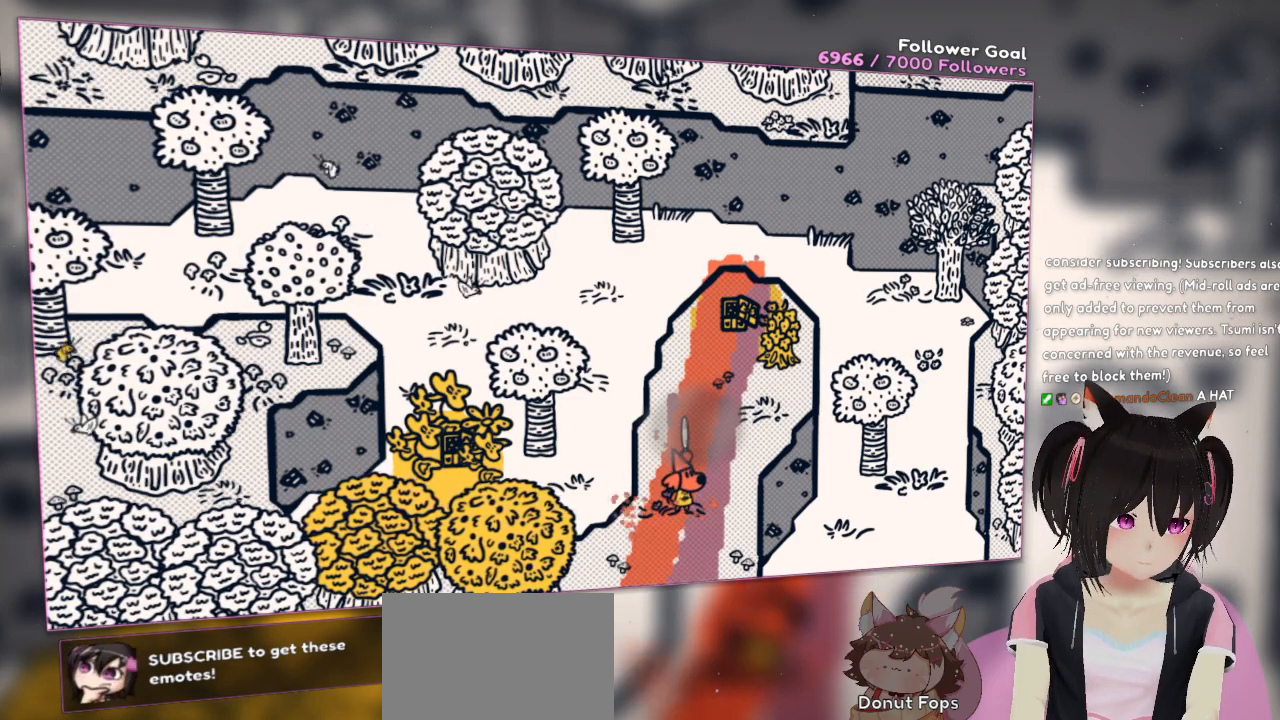
{"buttons": [], "left_stick": "down", "right_stick": "center", "events": [[50, "R2", "down"], [50, "right_stick", "center"], [233, "R2", "up"], [483, "left_stick", "down"]]}
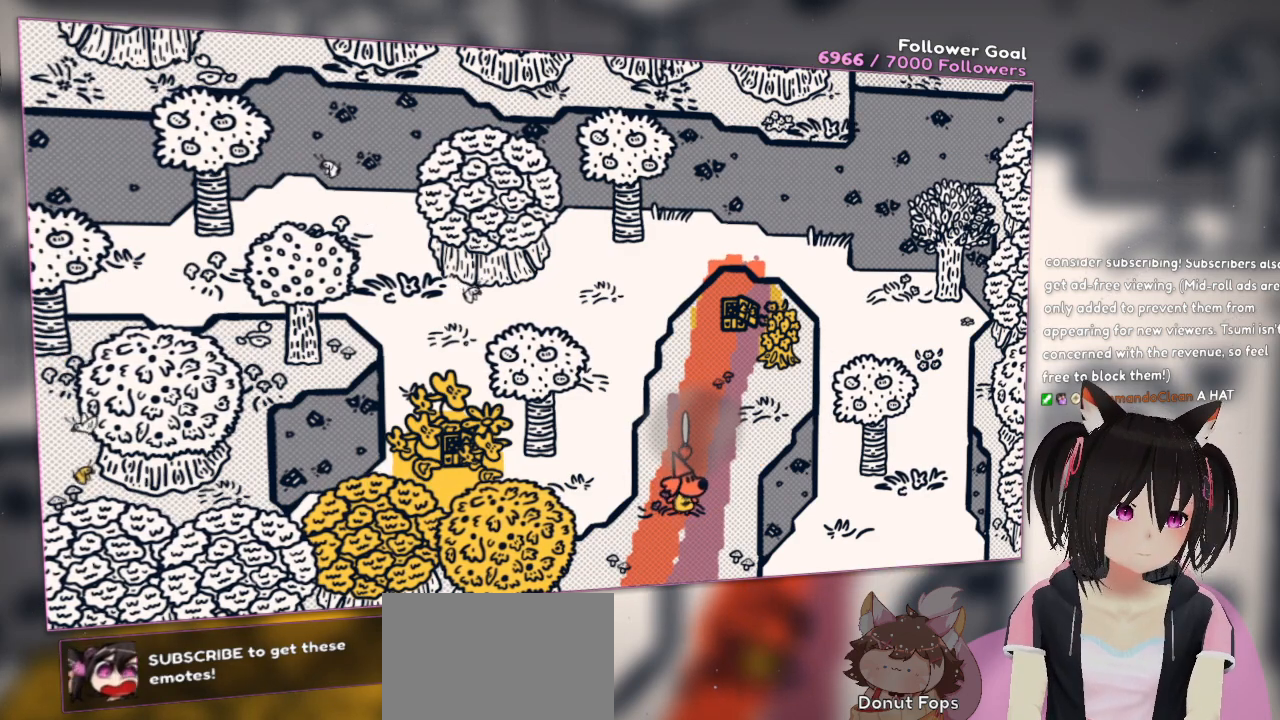
{"buttons": [], "left_stick": "center", "right_stick": "down", "events": [[83, "right_stick", "right"], [233, "right_stick", "center"], [250, "left_stick", "center"], [400, "right_stick", "down"]]}
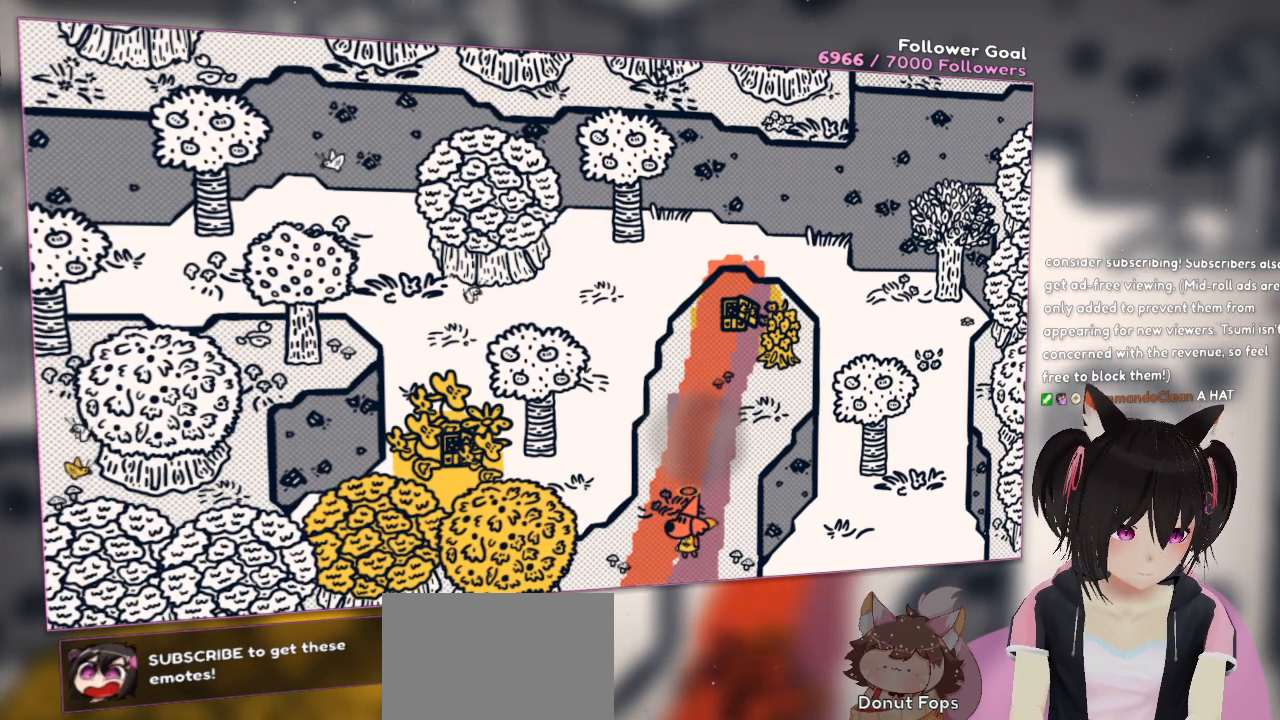
{"buttons": [], "left_stick": "center", "right_stick": "center", "events": [[233, "right_stick", "center"]]}
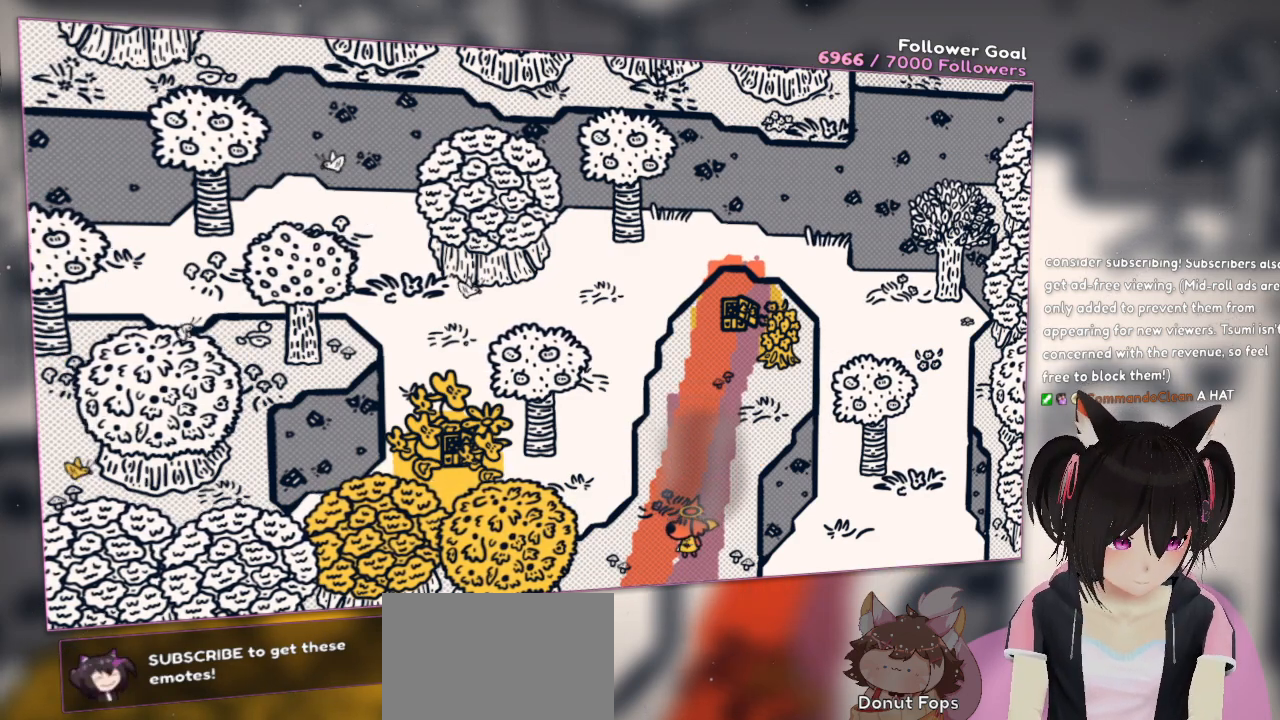
{"buttons": [], "left_stick": "center", "right_stick": "down", "events": [[50, "right_stick", "down"], [283, "right_stick", "center"], [450, "right_stick", "down"]]}
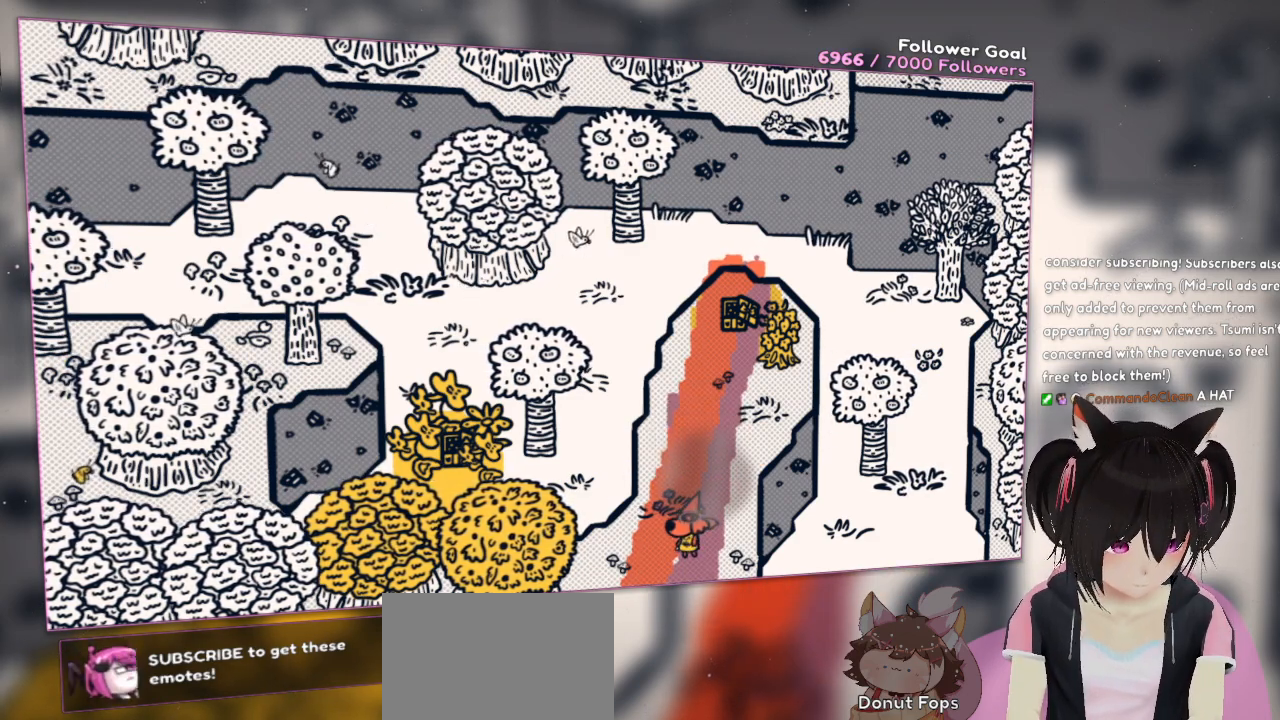
{"buttons": ["R2"], "left_stick": "center", "right_stick": "center", "events": [[167, "right_stick", "center"], [367, "right_stick", "down"], [383, "R2", "down"], [483, "right_stick", "center"]]}